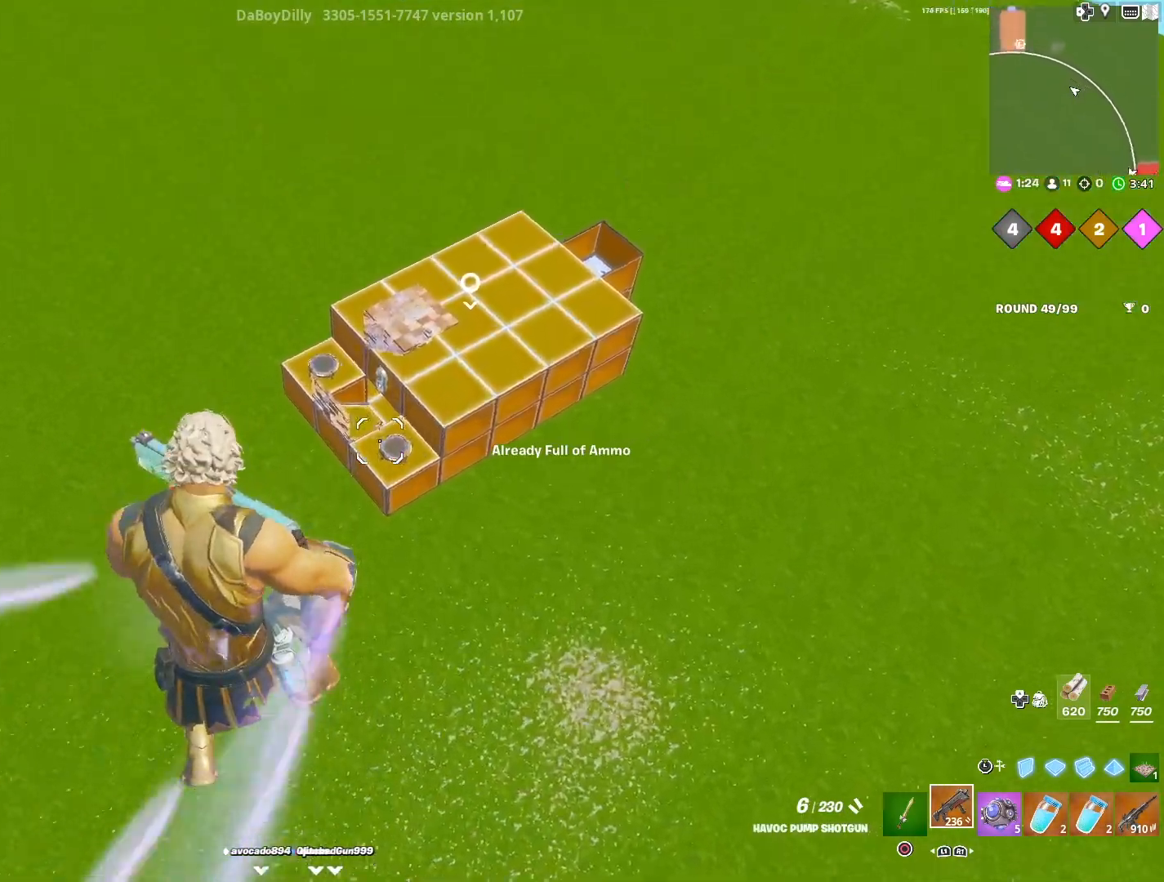
Gameplay with a controller (PlayStation layout); each line is a JSON object with the inputs held at the frame after it. "events" lists button and stick changes between this image and that frame as [ms after this image, input, new state], when the widget could be followed in between.
{"buttons": [], "left_stick": "center", "right_stick": "center", "events": [[83, "SQUARE", "up"]]}
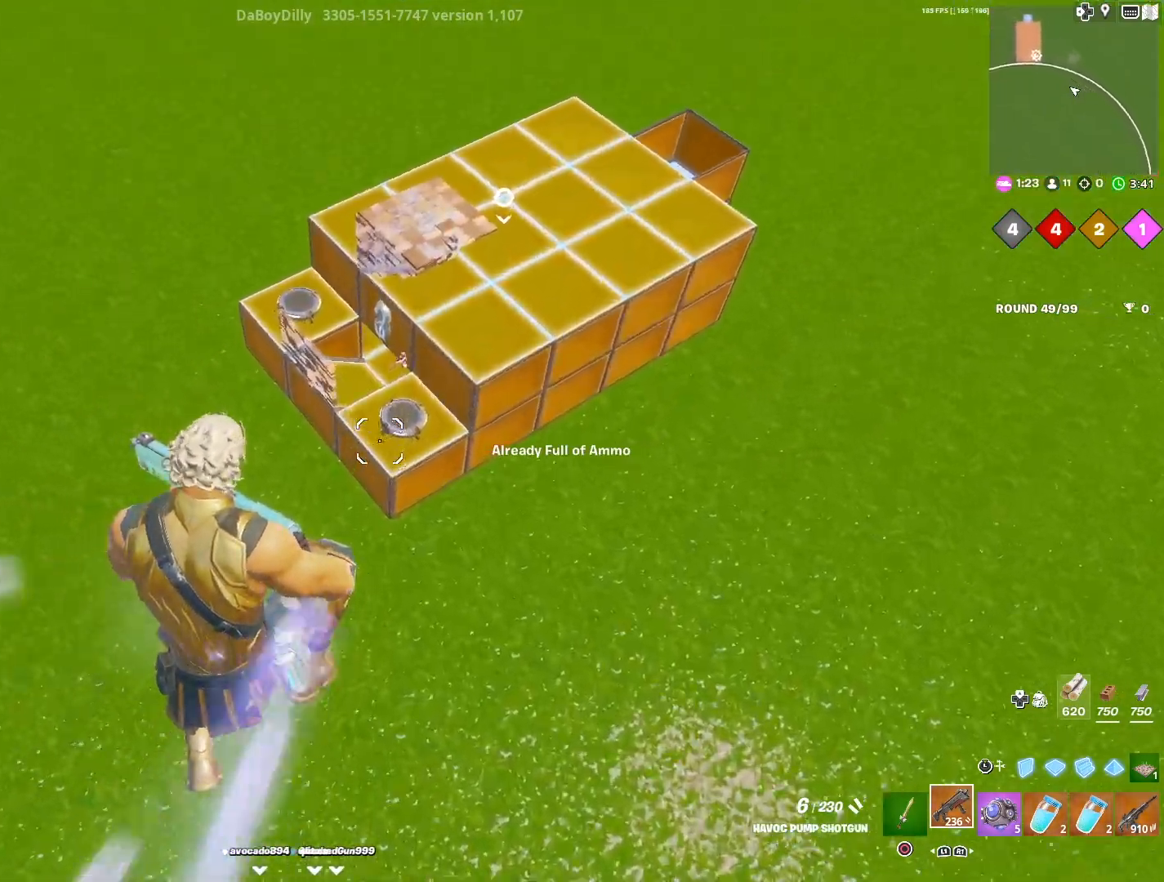
{"buttons": ["L3"], "left_stick": "up", "right_stick": "center", "events": [[400, "L3", "down"], [400, "left_stick", "up"]]}
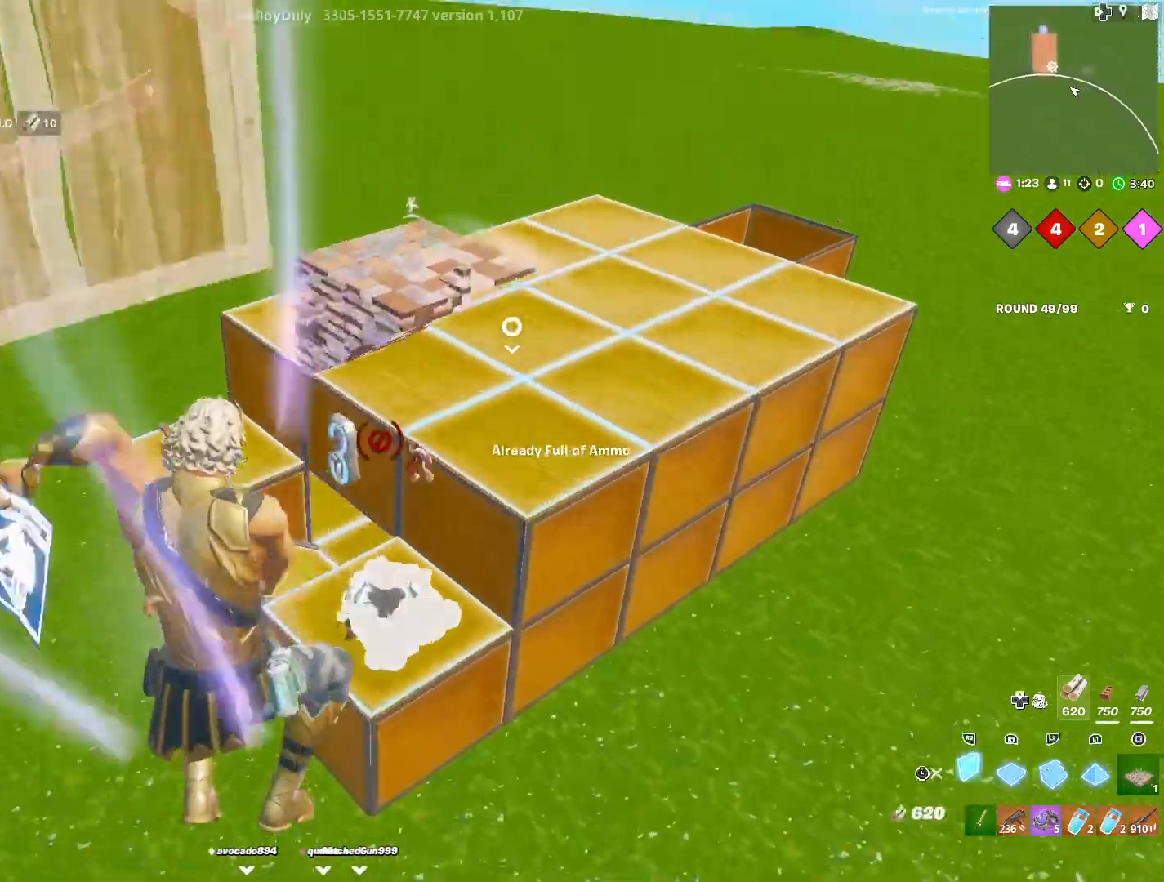
{"buttons": [], "left_stick": "right", "right_stick": "center", "events": [[33, "L3", "up"], [33, "left_stick", "center"], [217, "left_stick", "right"]]}
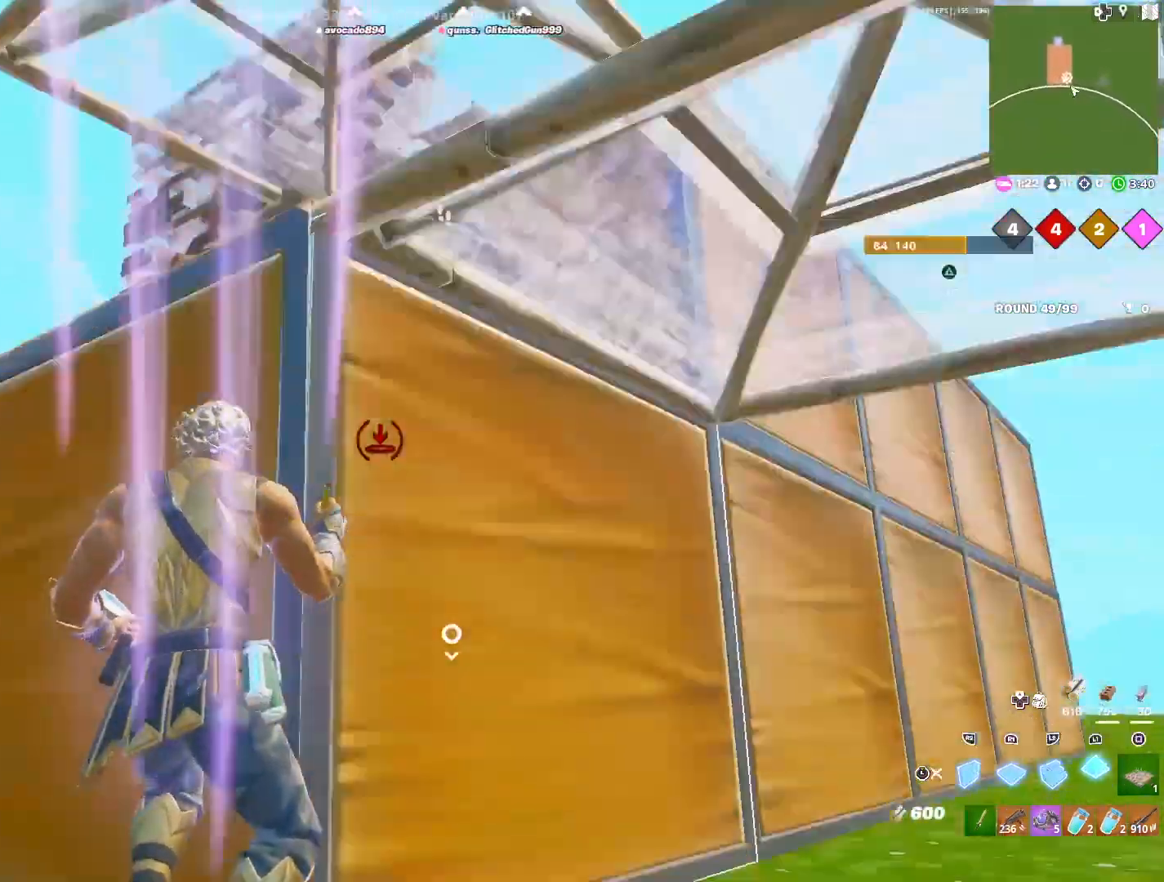
{"buttons": [], "left_stick": "right", "right_stick": "center", "events": [[33, "CROSS", "down"], [67, "L3", "down"], [100, "right_stick", "right"], [183, "L3", "up"], [267, "CROSS", "up"], [283, "right_stick", "center"], [400, "L3", "down"], [500, "L3", "up"]]}
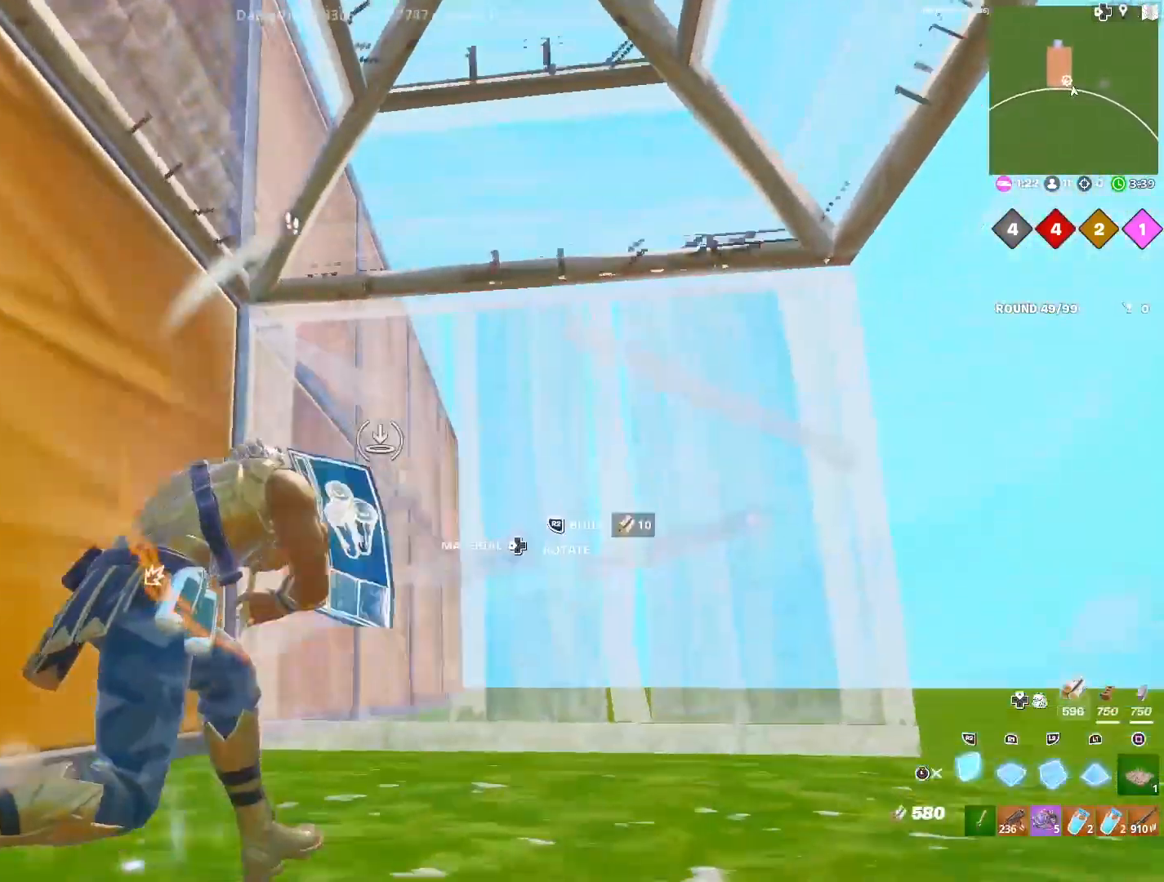
{"buttons": [], "left_stick": "right", "right_stick": "center", "events": [[17, "R3", "down"], [150, "R3", "up"], [233, "L3", "down"], [233, "left_stick", "up"], [267, "right_stick", "left"], [317, "right_stick", "center"], [333, "L3", "up"], [333, "left_stick", "center"], [383, "TRIANGLE", "down"], [467, "TRIANGLE", "up"], [483, "left_stick", "right"]]}
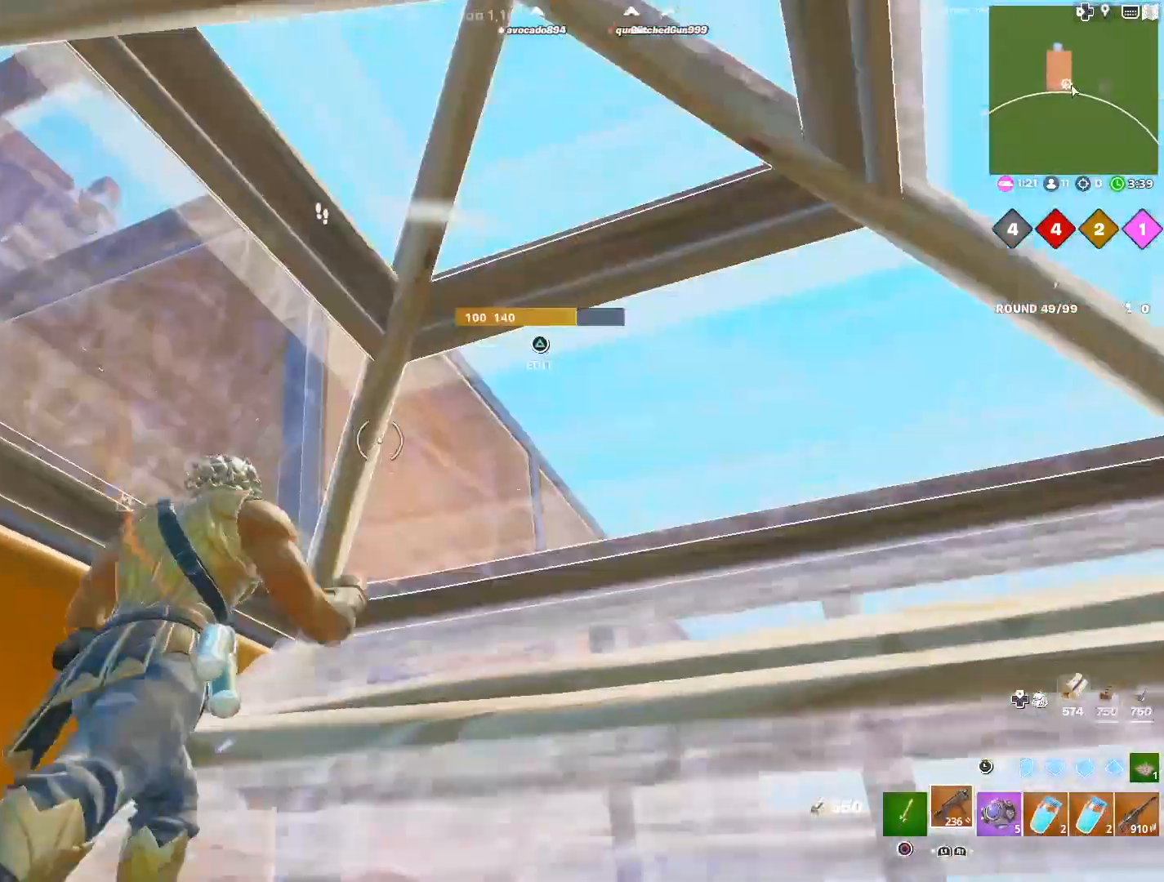
{"buttons": [], "left_stick": "right", "right_stick": "left", "events": [[317, "R3", "down"], [417, "R3", "up"], [417, "right_stick", "left"]]}
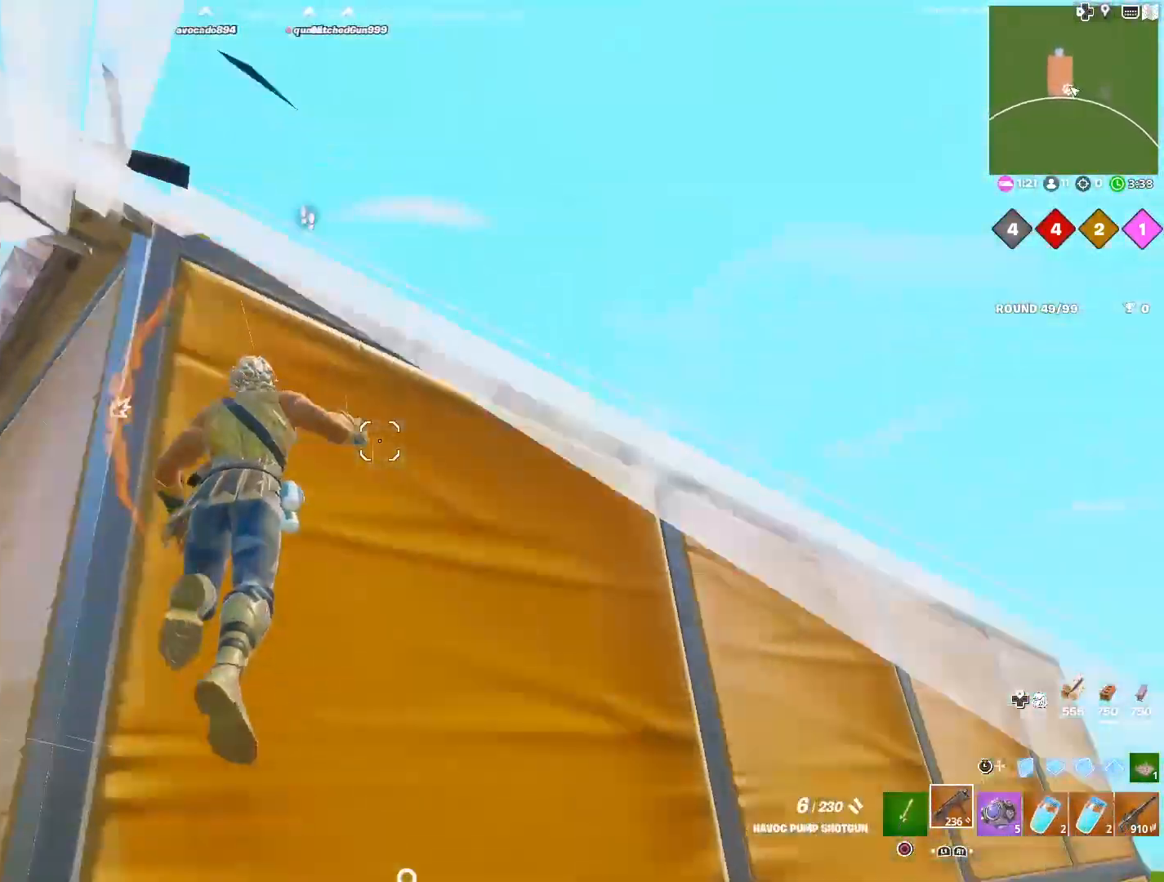
{"buttons": [], "left_stick": "right", "right_stick": "center", "events": [[100, "R3", "down"], [167, "right_stick", "down-left"], [217, "R3", "up"], [367, "right_stick", "center"]]}
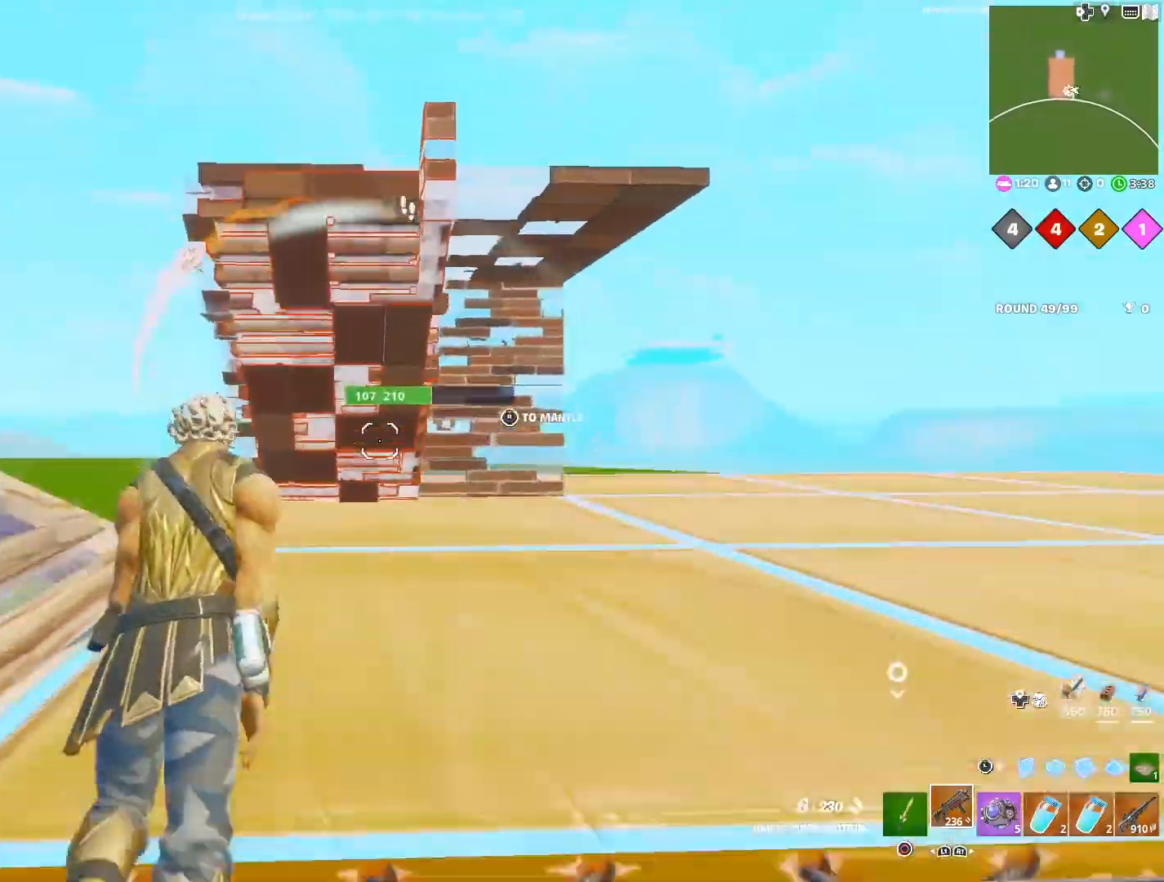
{"buttons": [], "left_stick": "center", "right_stick": "down-left", "events": [[367, "right_stick", "left"], [433, "left_stick", "center"], [450, "right_stick", "down-left"]]}
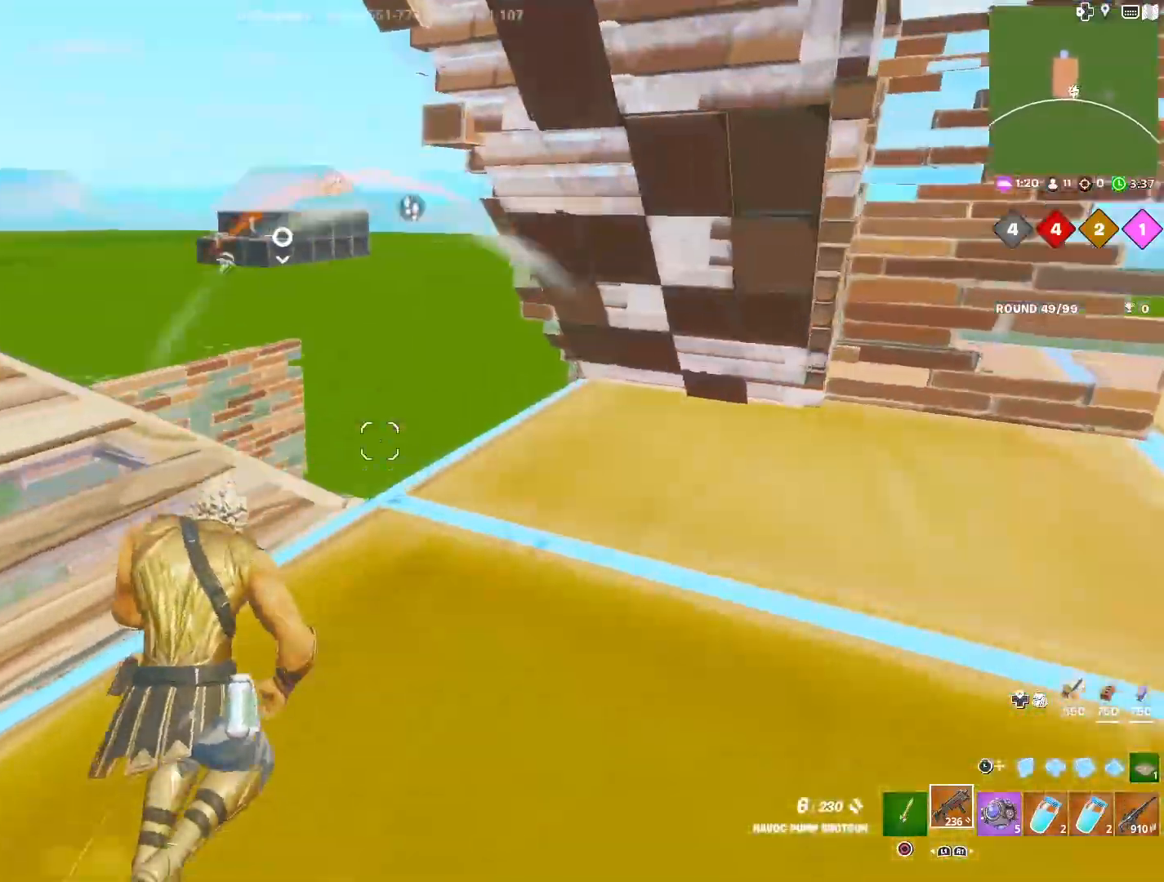
{"buttons": [], "left_stick": "left", "right_stick": "down-right", "events": [[417, "left_stick", "left"], [450, "right_stick", "down-right"]]}
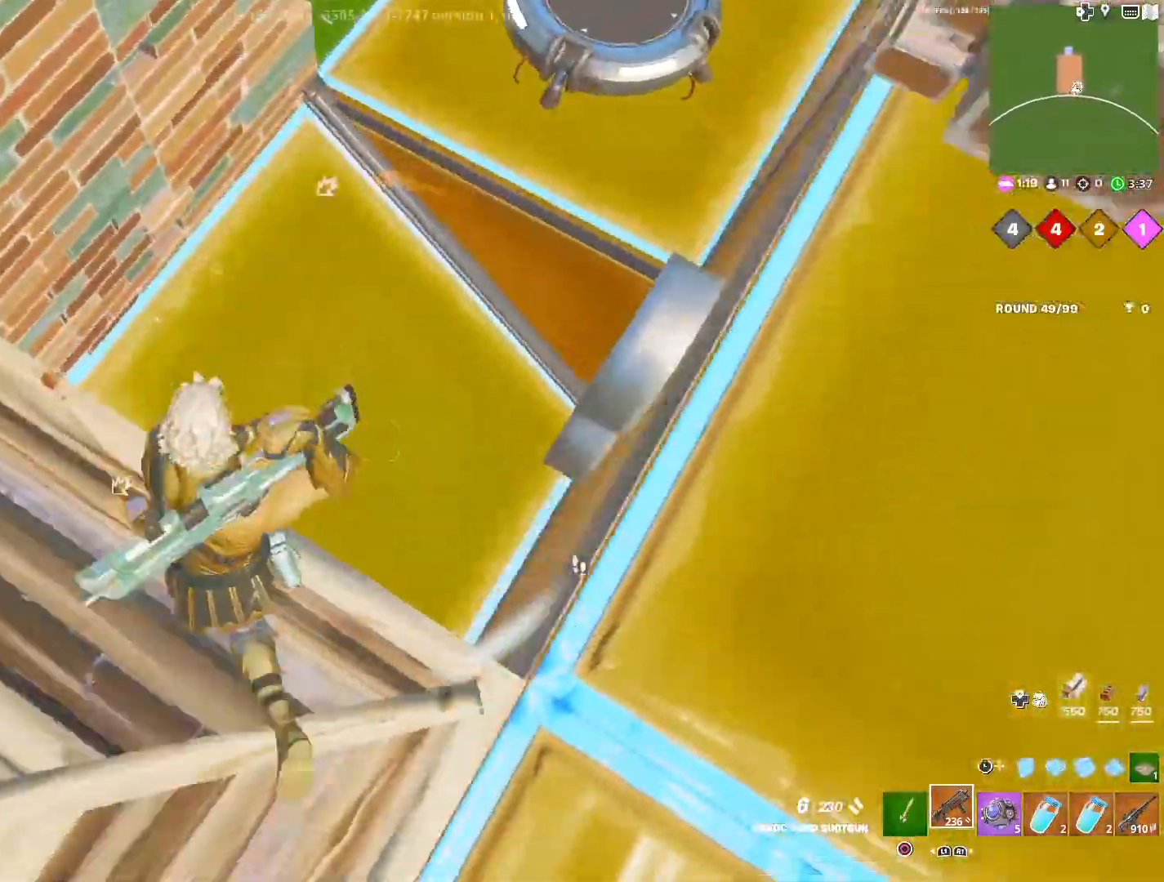
{"buttons": [], "left_stick": "left", "right_stick": "up-right", "events": [[67, "right_stick", "right"], [233, "SQUARE", "down"], [300, "left_stick", "center"], [350, "SQUARE", "up"], [433, "right_stick", "up-right"], [467, "left_stick", "left"]]}
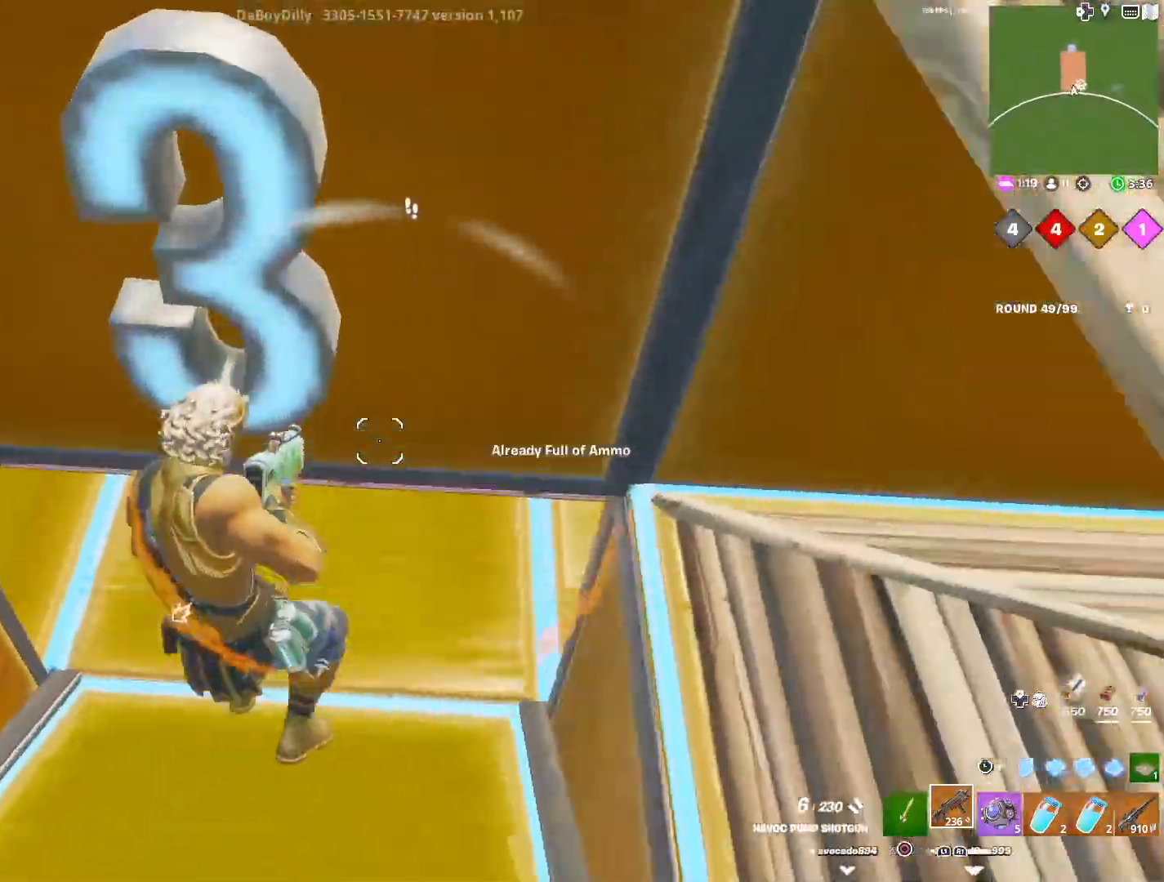
{"buttons": ["CROSS"], "left_stick": "center", "right_stick": "center", "events": [[150, "right_stick", "center"], [183, "CROSS", "down"], [233, "right_stick", "up"], [283, "left_stick", "center"], [383, "right_stick", "center"], [400, "CROSS", "up"], [483, "CROSS", "down"]]}
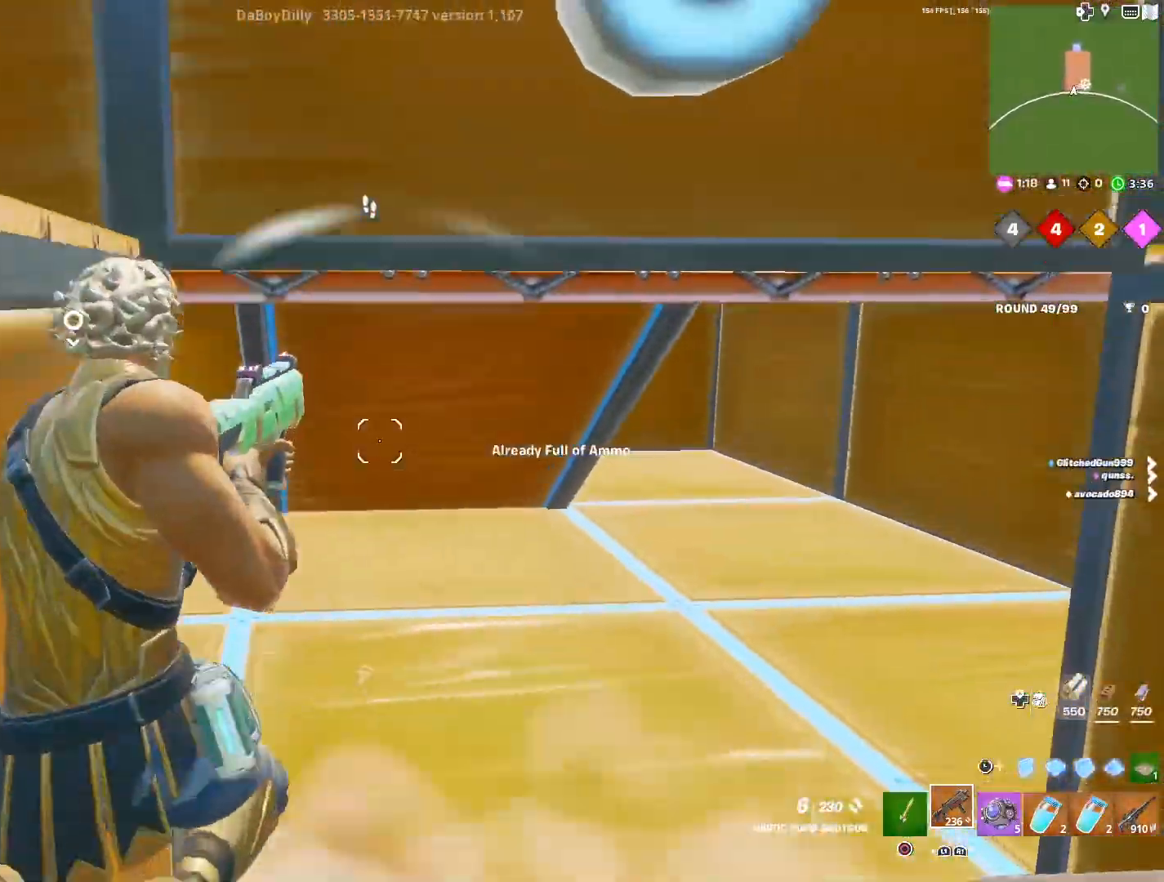
{"buttons": [], "left_stick": "right", "right_stick": "center", "events": [[100, "CROSS", "up"], [300, "left_stick", "right"]]}
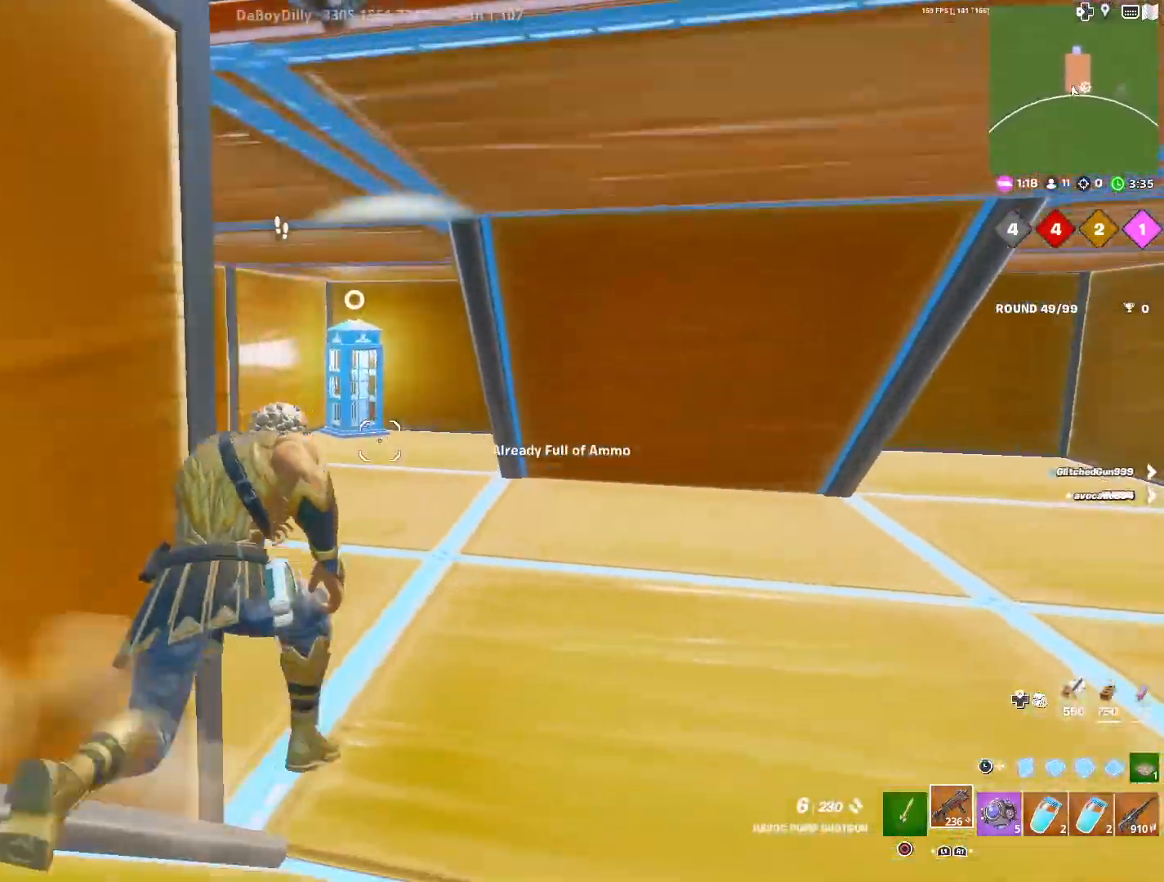
{"buttons": [], "left_stick": "left", "right_stick": "center", "events": [[83, "left_stick", "center"], [483, "left_stick", "left"]]}
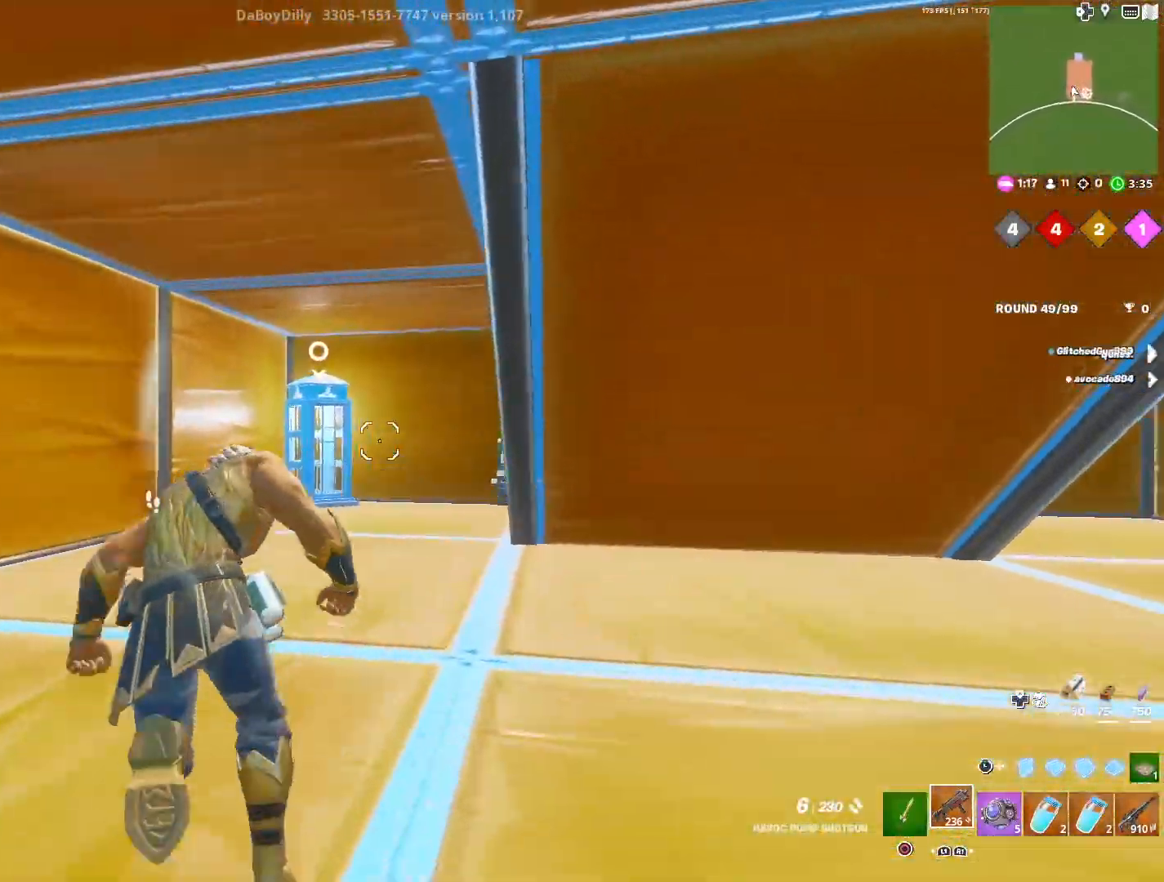
{"buttons": ["R3"], "left_stick": "center", "right_stick": "right", "events": [[367, "right_stick", "right"], [450, "left_stick", "center"], [467, "R3", "down"]]}
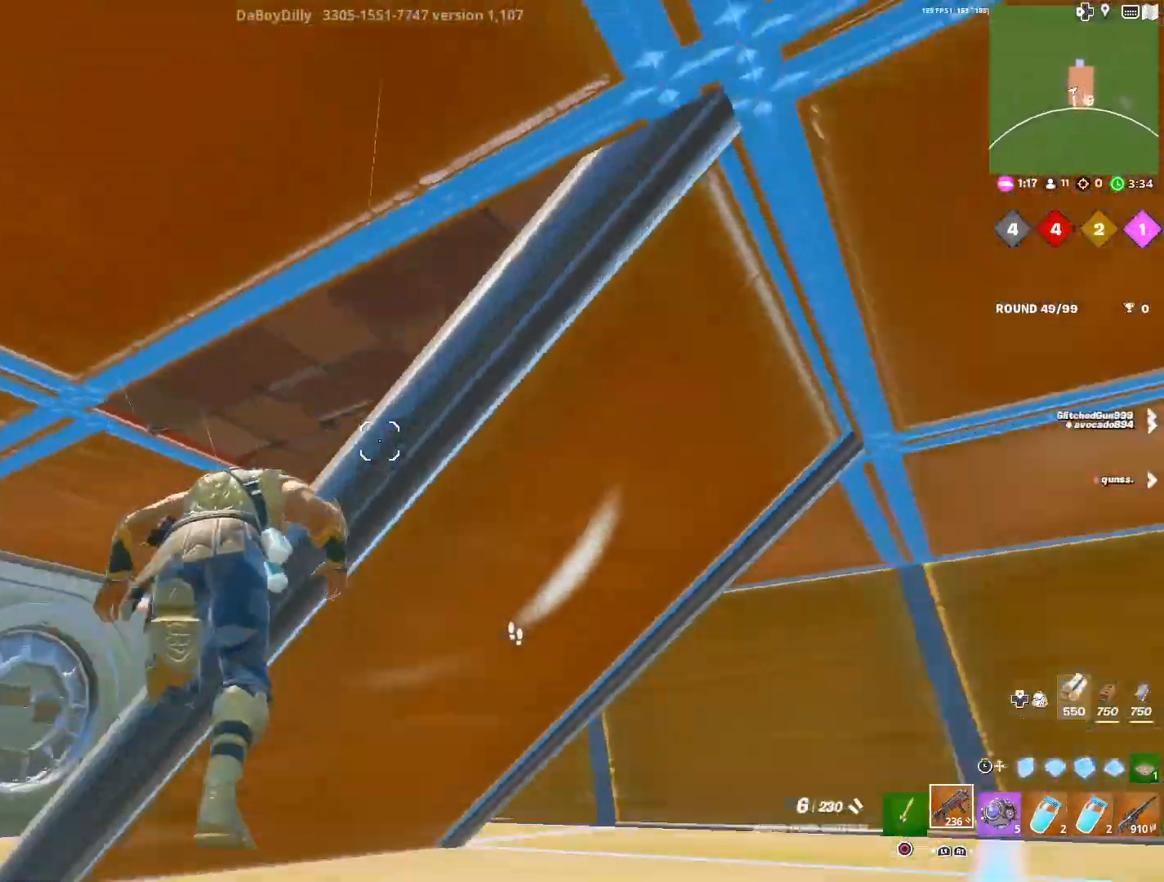
{"buttons": [], "left_stick": "left", "right_stick": "right", "events": [[33, "left_stick", "right"], [67, "R3", "up"], [200, "left_stick", "center"], [267, "left_stick", "left"], [333, "right_stick", "center"], [483, "right_stick", "right"]]}
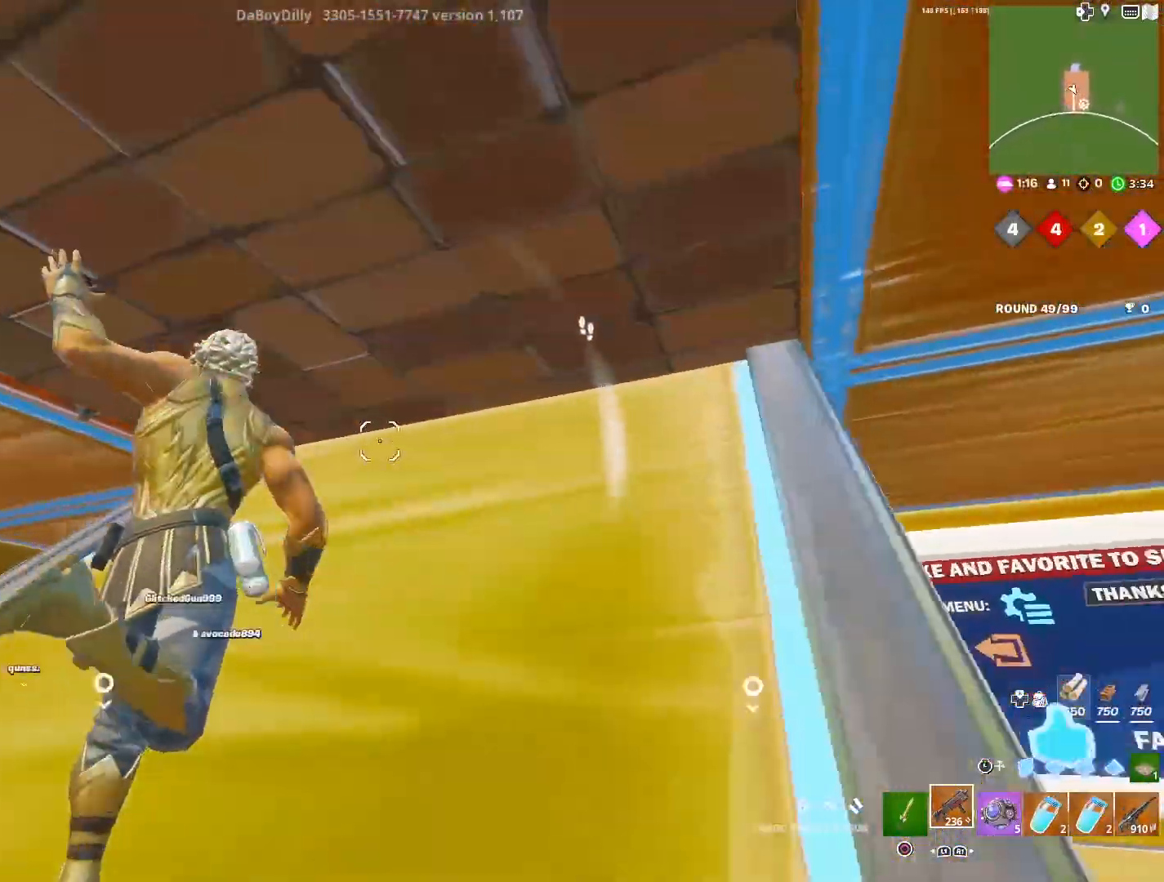
{"buttons": [], "left_stick": "down", "right_stick": "center", "events": [[33, "left_stick", "down-left"], [50, "CIRCLE", "down"], [133, "CIRCLE", "up"], [183, "left_stick", "down"], [283, "right_stick", "center"], [300, "CROSS", "down"], [417, "CROSS", "up"]]}
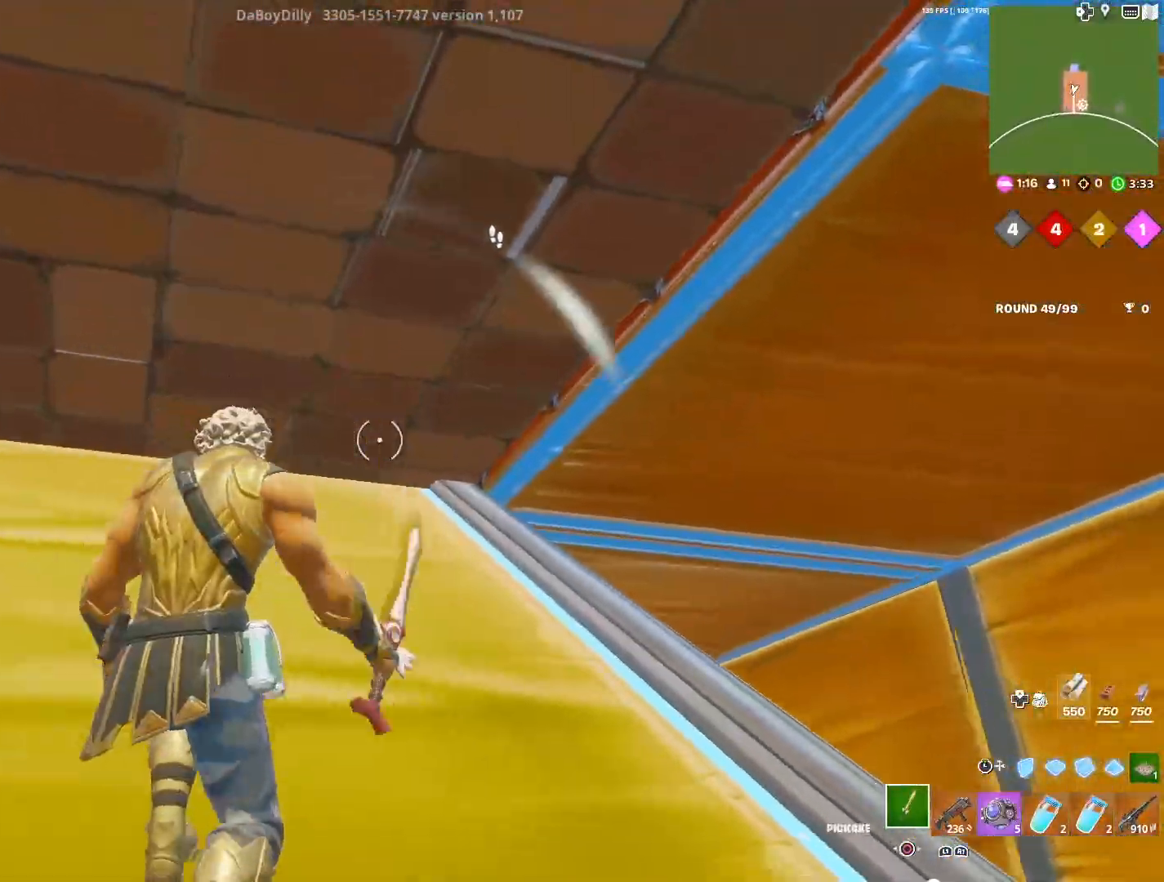
{"buttons": [], "left_stick": "right", "right_stick": "center", "events": [[17, "right_stick", "right"], [183, "right_stick", "center"], [417, "left_stick", "center"], [500, "left_stick", "right"]]}
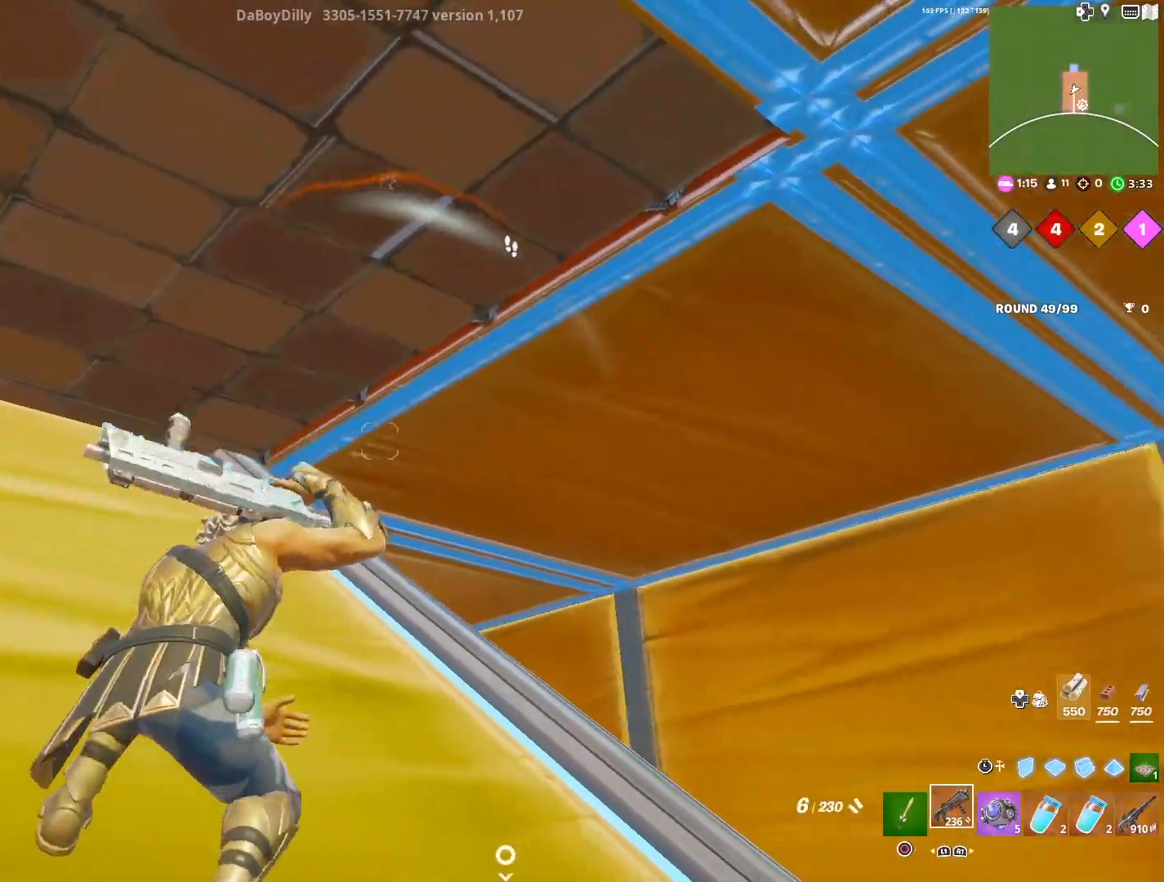
{"buttons": [], "left_stick": "down-left", "right_stick": "right", "events": [[150, "left_stick", "center"], [200, "right_stick", "right"], [267, "left_stick", "down-left"]]}
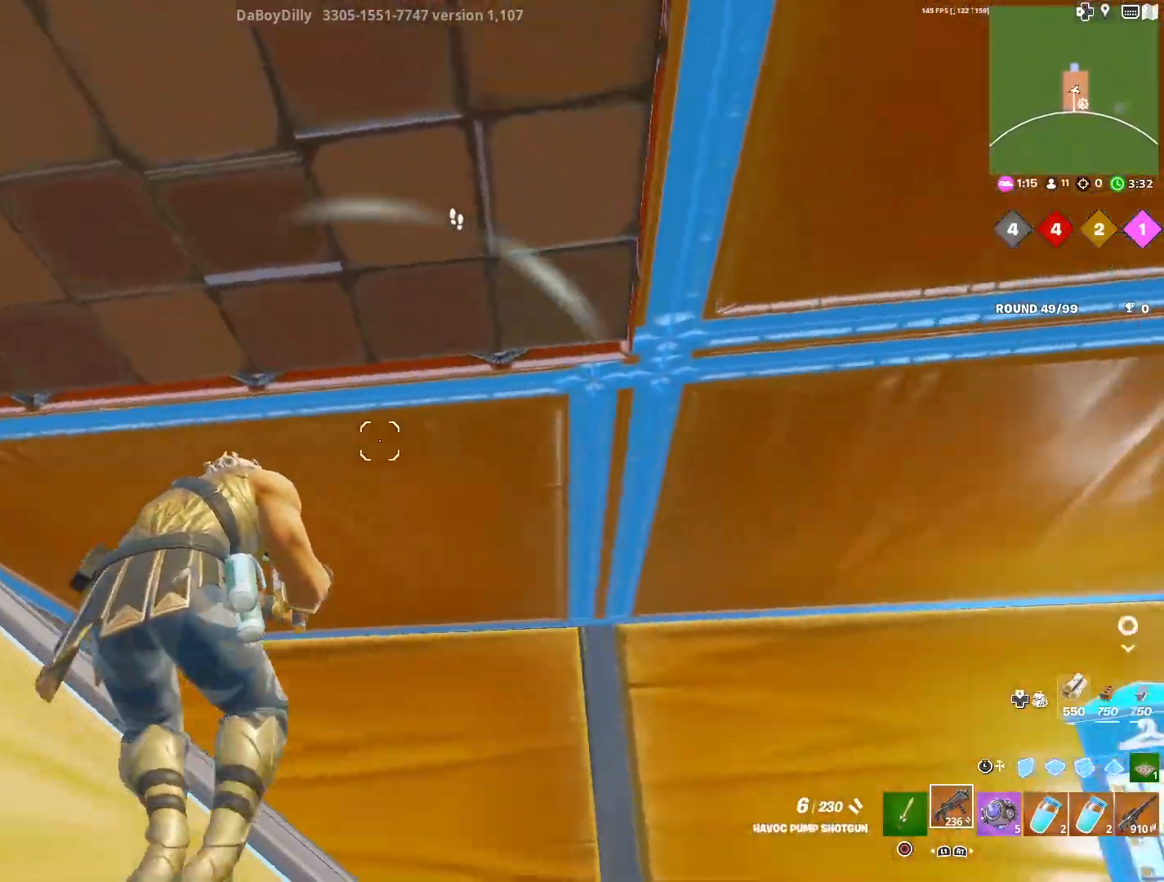
{"buttons": [], "left_stick": "down-left", "right_stick": "center", "events": [[167, "right_stick", "center"], [300, "left_stick", "right"], [450, "left_stick", "down"], [500, "left_stick", "down-left"]]}
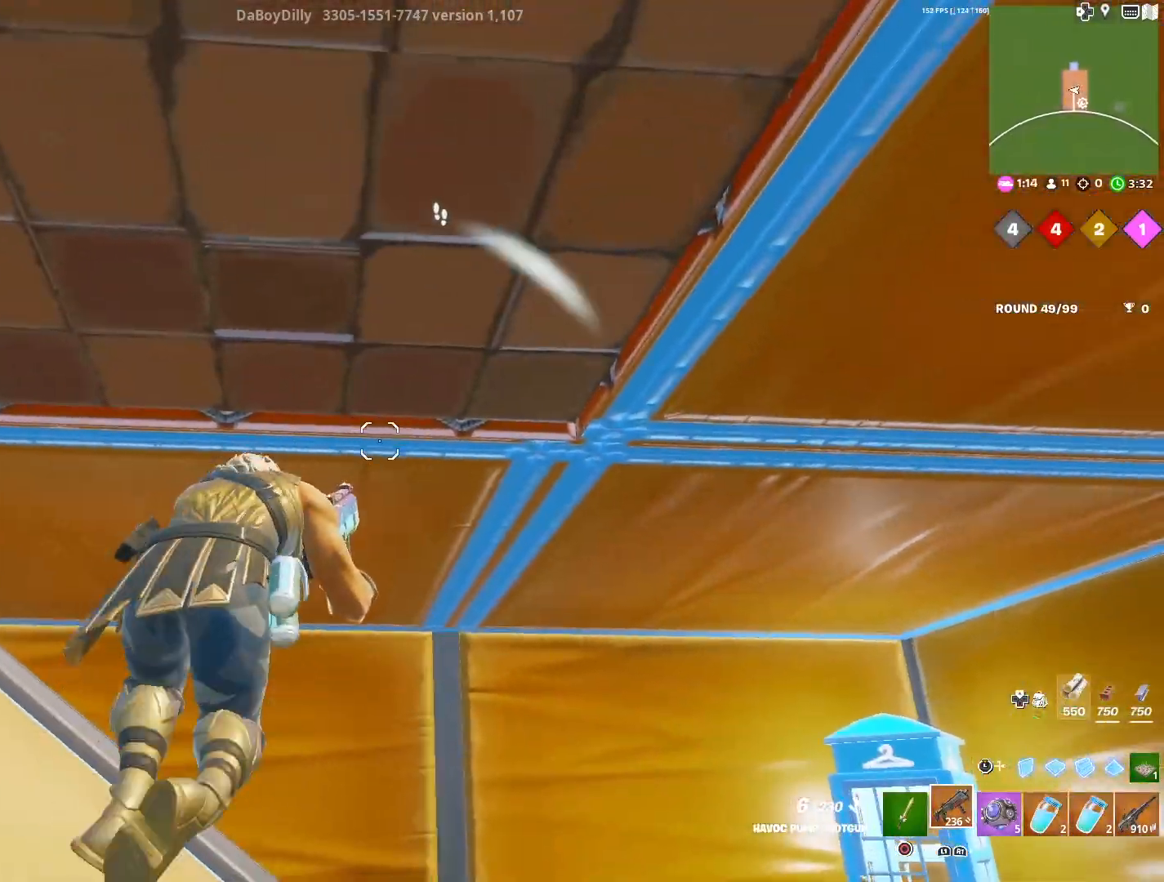
{"buttons": [], "left_stick": "down", "right_stick": "down", "events": [[300, "left_stick", "down"], [300, "right_stick", "down"]]}
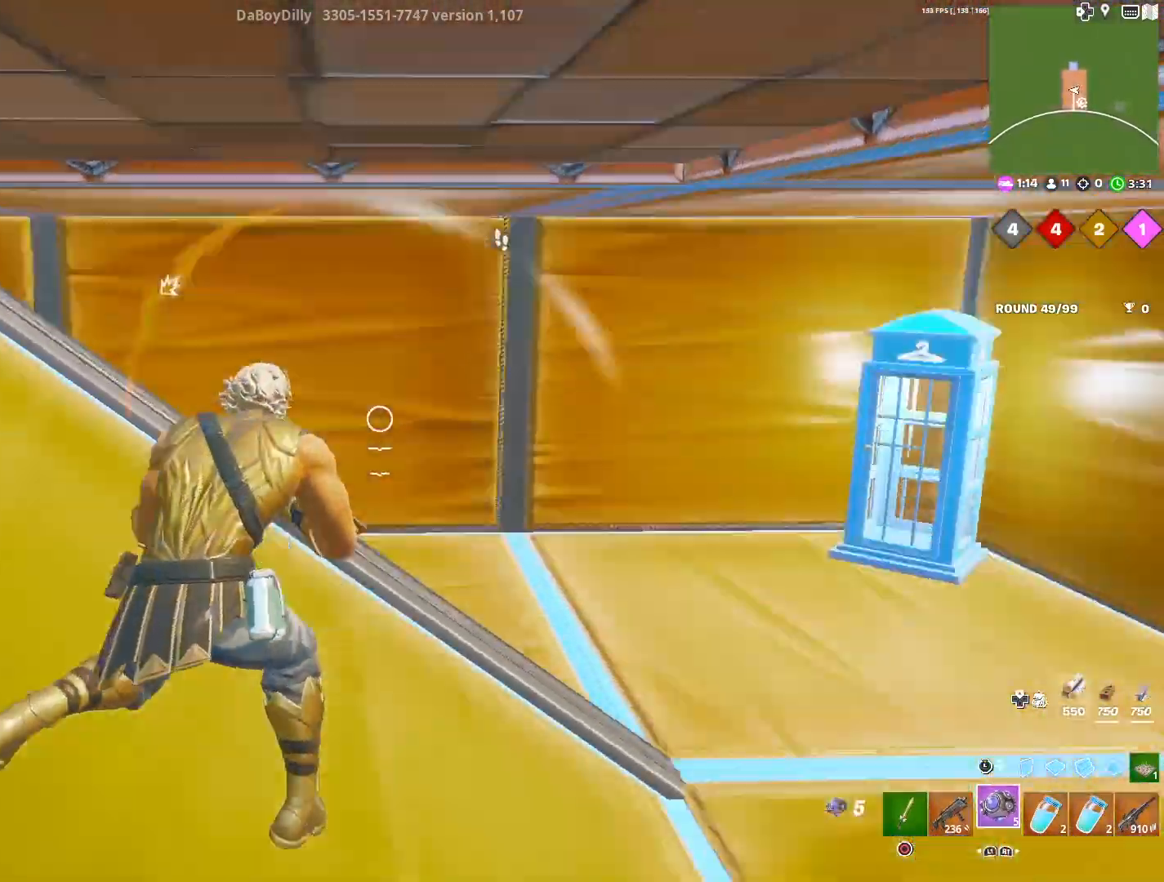
{"buttons": [], "left_stick": "down", "right_stick": "center", "events": [[267, "left_stick", "center"], [383, "left_stick", "down"], [467, "right_stick", "center"]]}
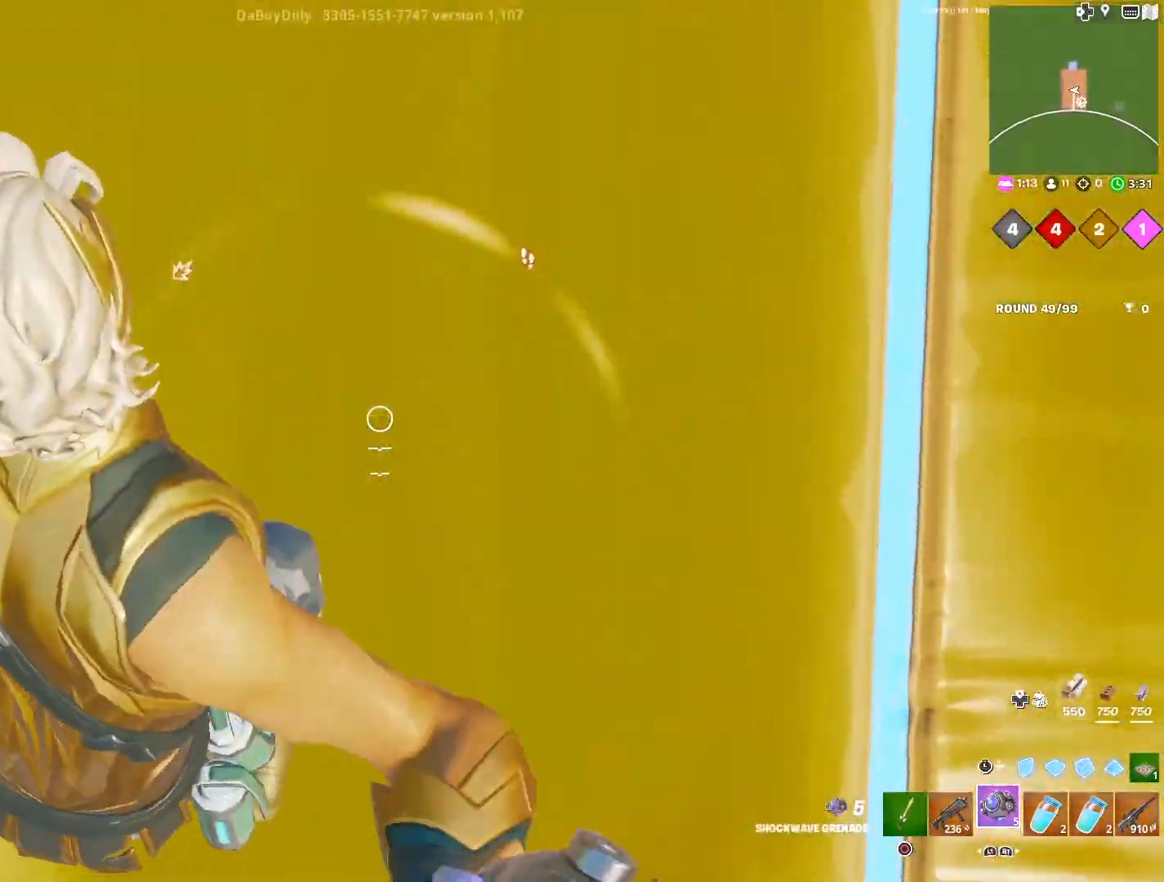
{"buttons": [], "left_stick": "right", "right_stick": "up-right", "events": [[17, "right_stick", "up-right"], [33, "left_stick", "right"], [350, "left_stick", "center"], [433, "left_stick", "right"]]}
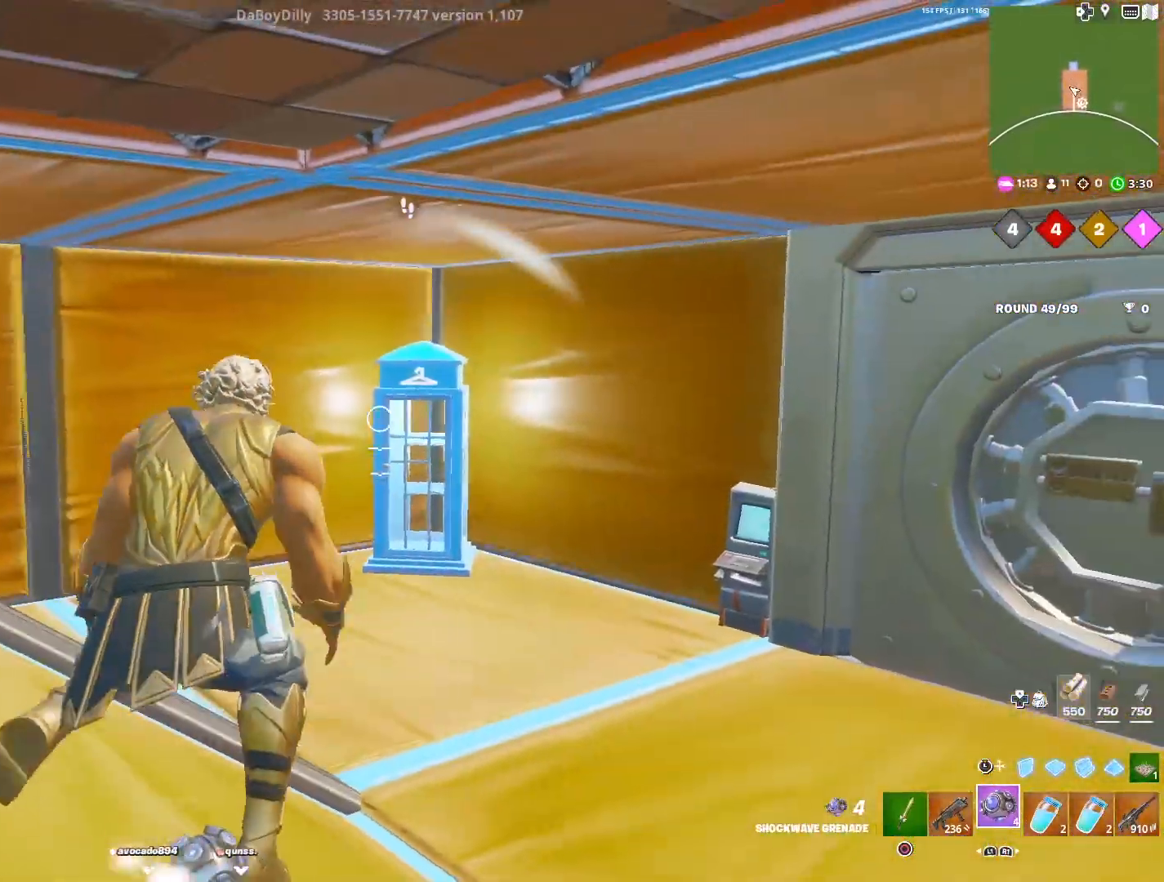
{"buttons": [], "left_stick": "right", "right_stick": "down-right", "events": [[17, "right_stick", "center"], [233, "left_stick", "center"], [350, "right_stick", "down-right"], [433, "left_stick", "right"]]}
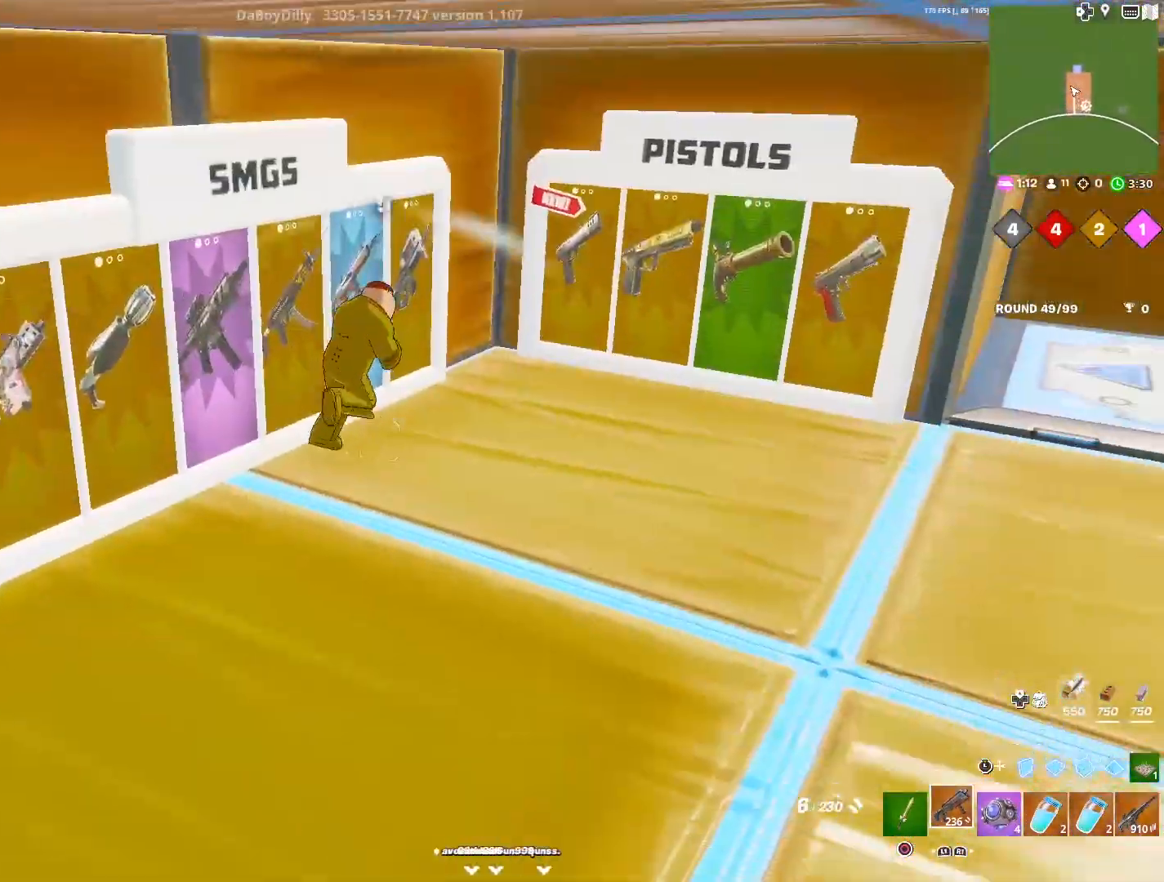
{"buttons": [], "left_stick": "left", "right_stick": "center", "events": [[17, "left_stick", "center"], [67, "left_stick", "left"], [83, "right_stick", "up"], [283, "right_stick", "center"]]}
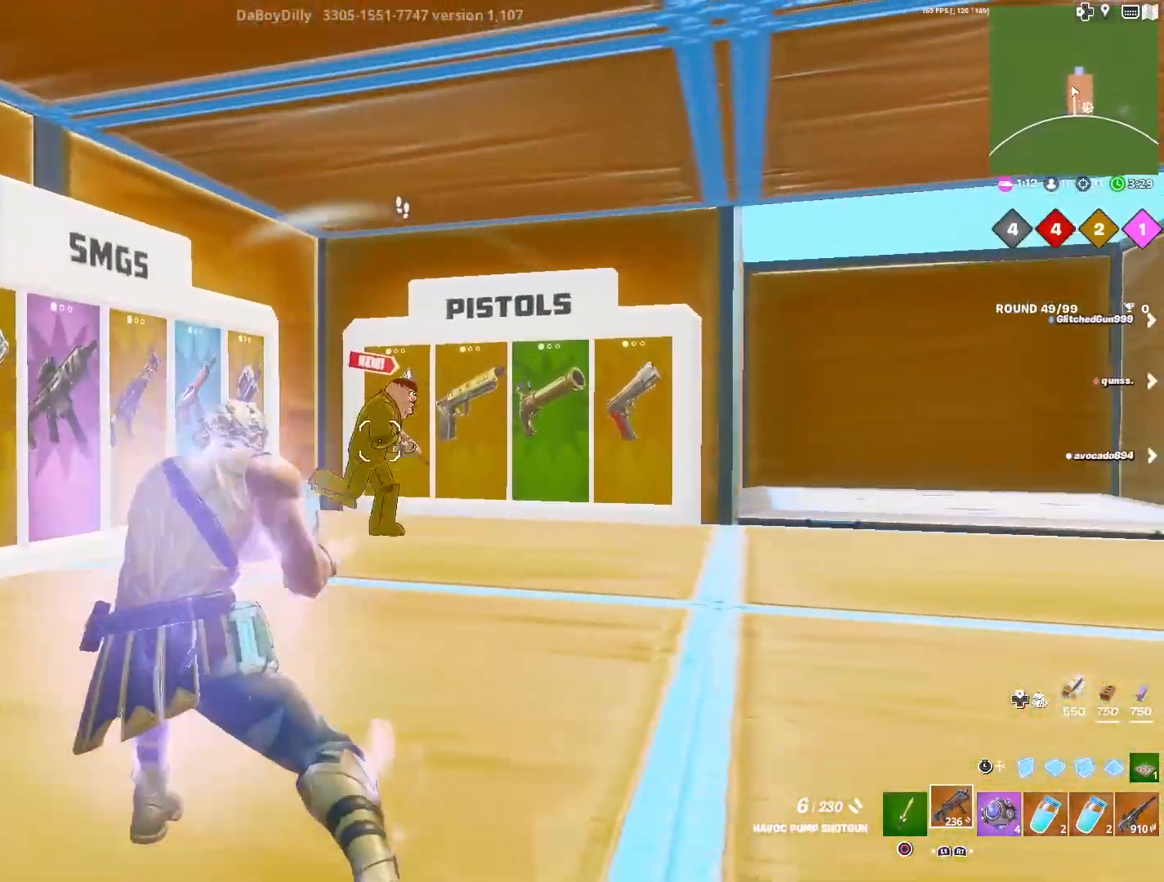
{"buttons": [], "left_stick": "right", "right_stick": "up-right", "events": [[150, "right_stick", "up-right"], [183, "left_stick", "center"], [233, "left_stick", "right"]]}
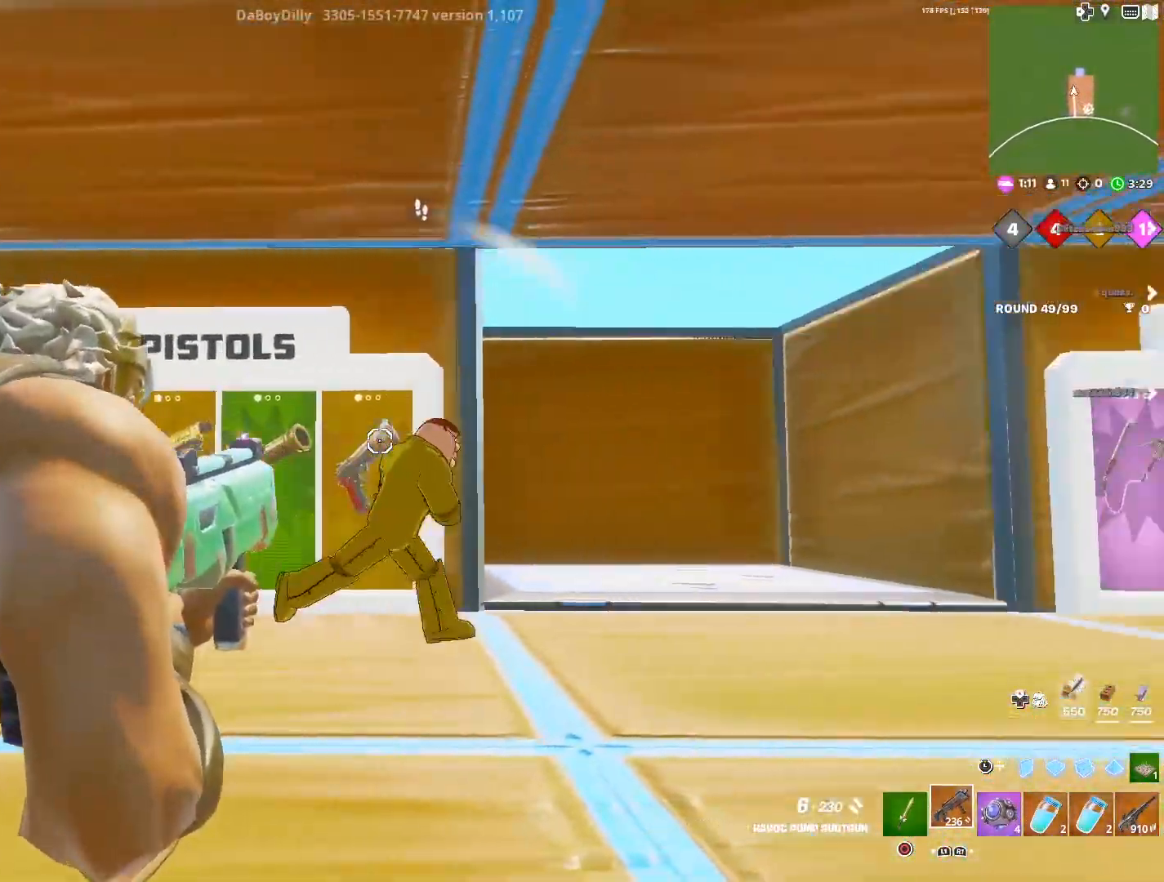
{"buttons": [], "left_stick": "right", "right_stick": "center", "events": [[17, "right_stick", "right"], [233, "R3", "down"], [267, "right_stick", "down-right"], [283, "L3", "down"], [350, "R3", "up"], [383, "right_stick", "down"], [400, "L3", "up"], [483, "right_stick", "center"]]}
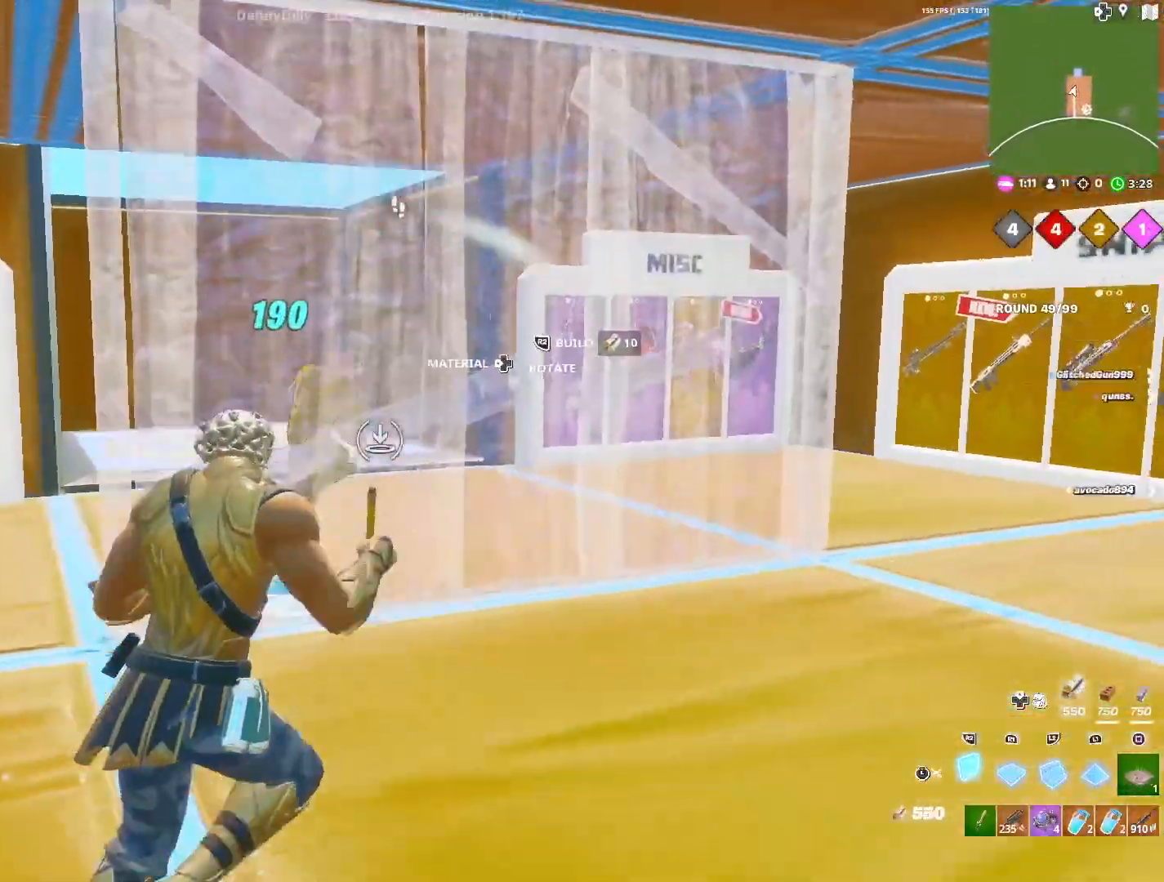
{"buttons": [], "left_stick": "center", "right_stick": "down", "events": [[67, "right_stick", "down"], [133, "TRIANGLE", "down"], [133, "left_stick", "center"], [200, "right_stick", "left"], [217, "TRIANGLE", "up"], [283, "right_stick", "up-right"], [450, "right_stick", "down"]]}
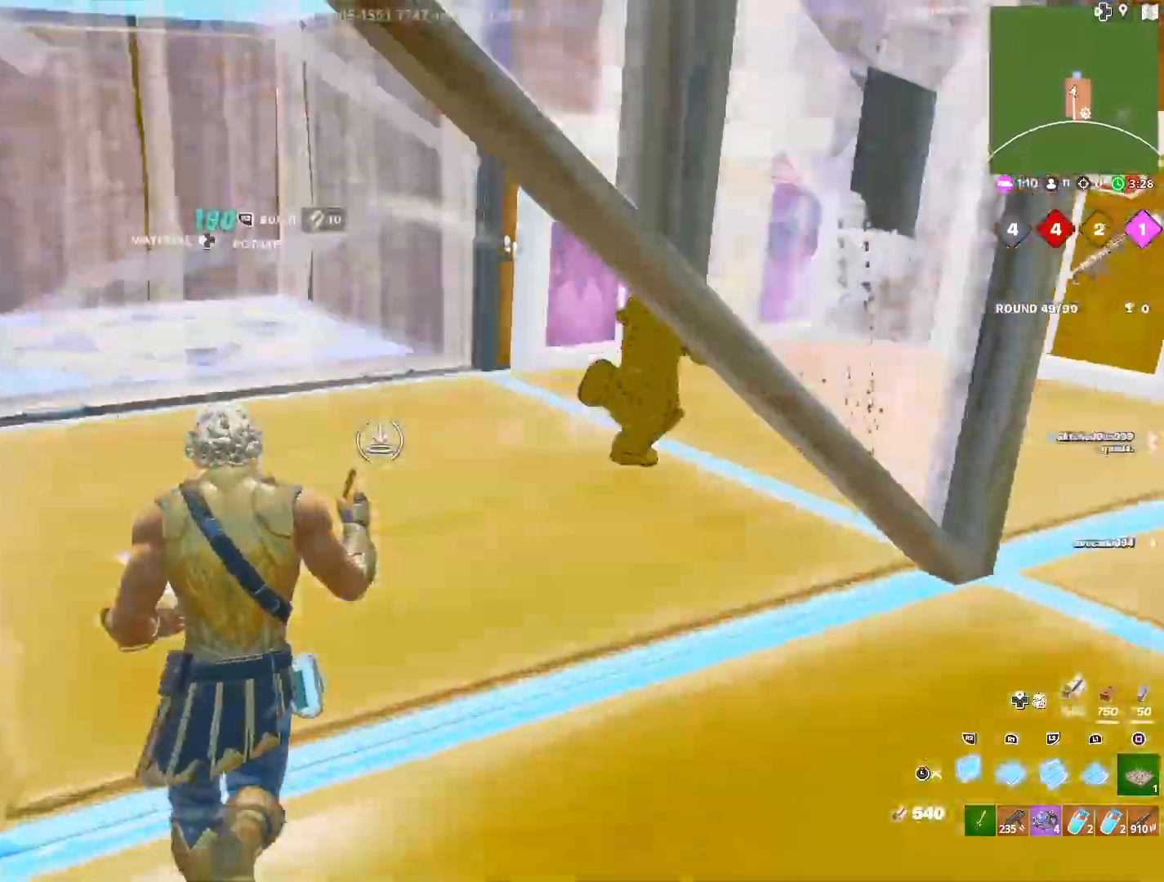
{"buttons": [], "left_stick": "left", "right_stick": "down", "events": [[17, "right_stick", "down-right"], [100, "left_stick", "left"], [133, "right_stick", "up-left"], [167, "L3", "down"], [217, "right_stick", "down"], [283, "L3", "up"], [400, "right_stick", "center"], [483, "right_stick", "down"]]}
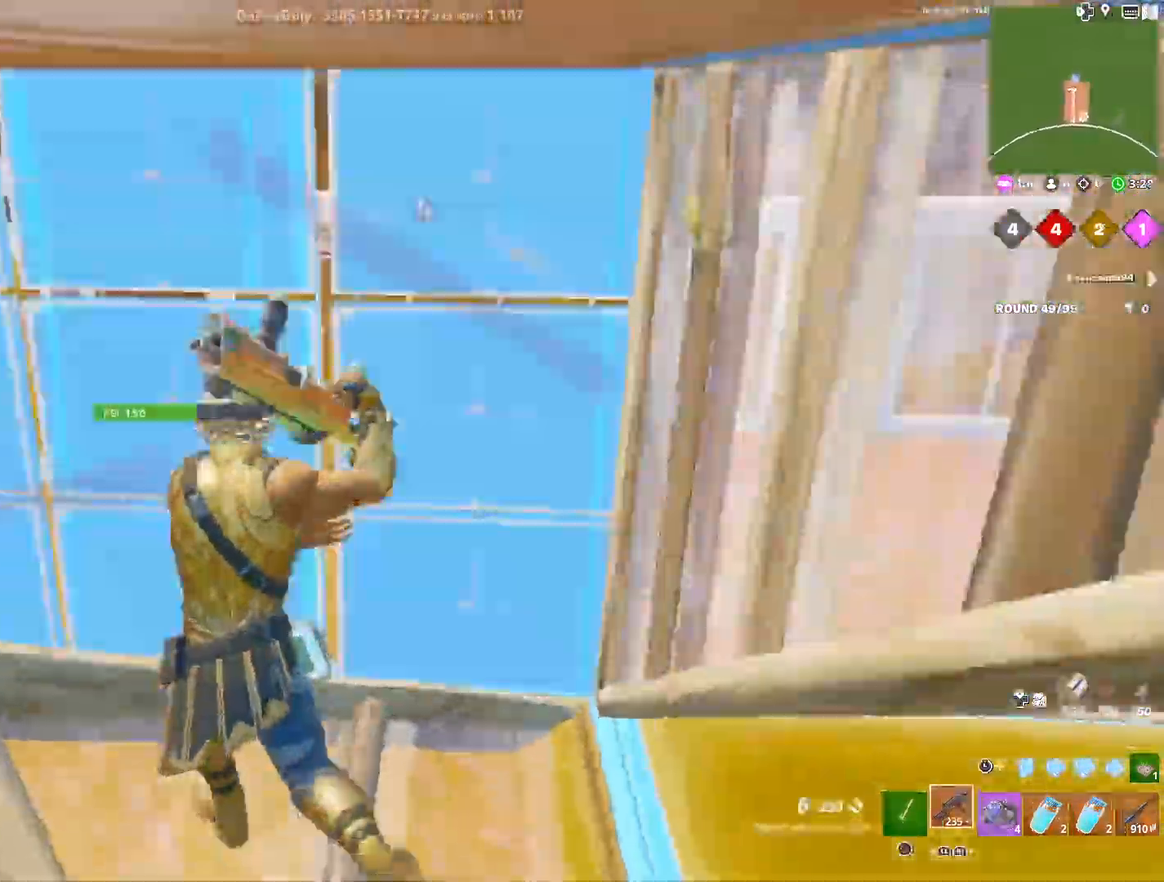
{"buttons": [], "left_stick": "left", "right_stick": "right", "events": [[17, "TRIANGLE", "down"], [117, "TRIANGLE", "up"], [117, "left_stick", "center"], [183, "right_stick", "right"], [233, "right_stick", "up-left"], [283, "left_stick", "left"], [333, "L3", "down"], [333, "right_stick", "left"], [450, "L3", "up"], [450, "right_stick", "right"]]}